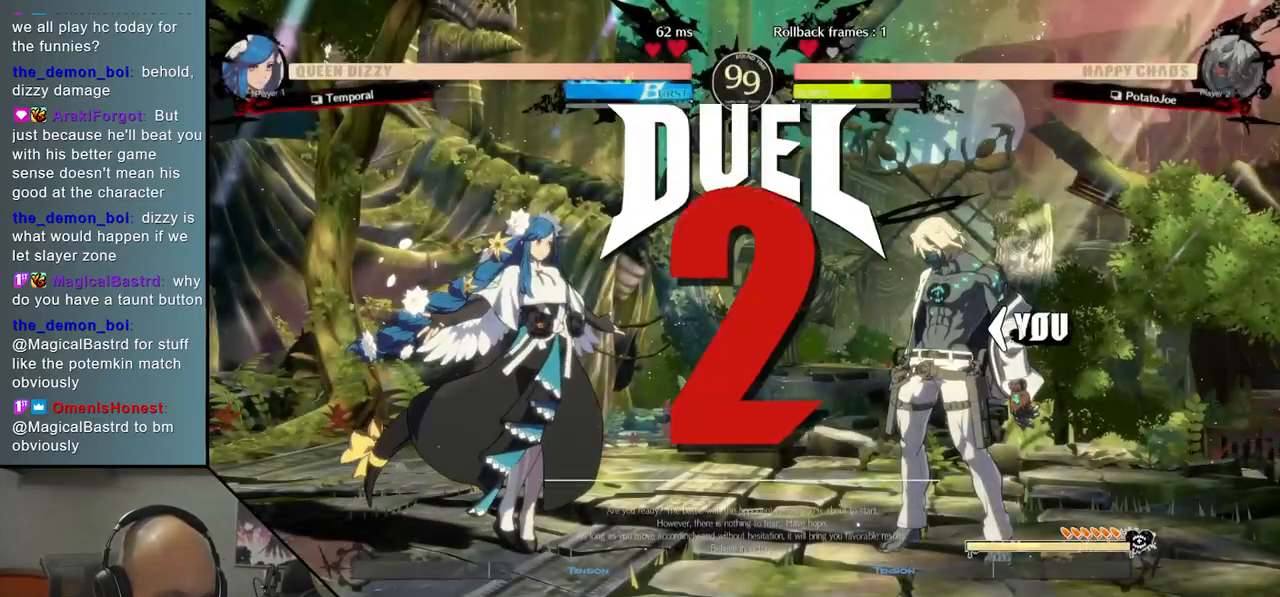
Gameplay with a controller (arcade stick); each line is a JSON object with the inputs held at the frame after it. "events" lists button and stick changes between this image and that frame as [ms after this image, input, new state], when the widget could be followed in between. Not read: L3 R3 other_buttons.
{"buttons": [], "left_stick": "left", "events": [[33, "left_stick", "left"]]}
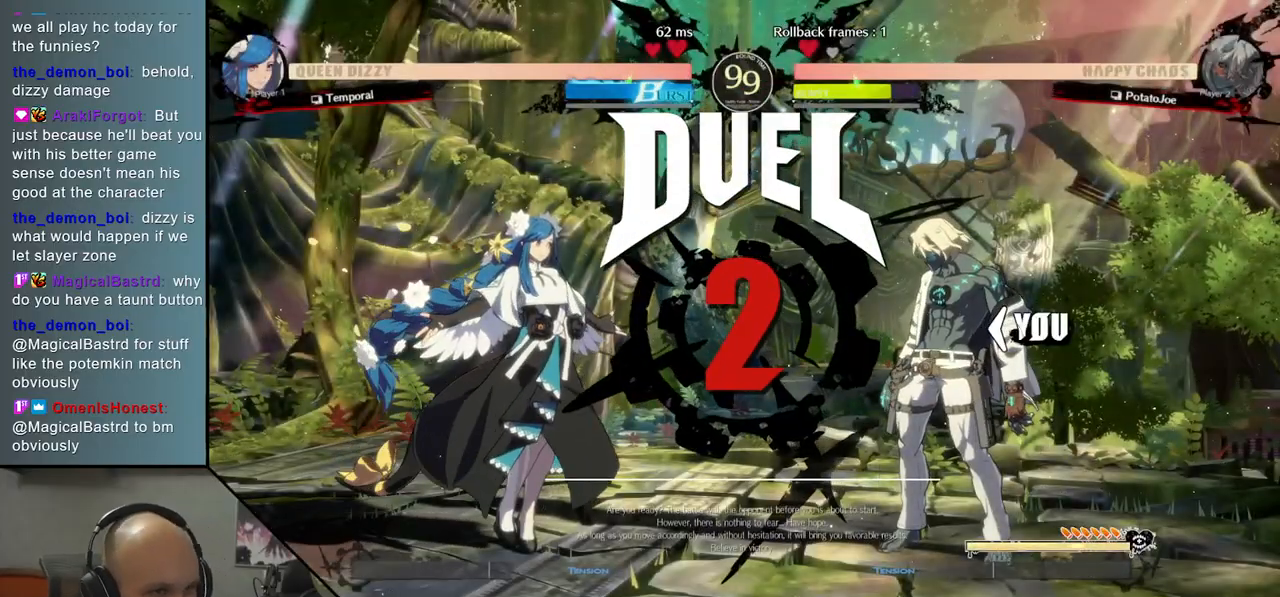
{"buttons": [], "left_stick": "left", "events": []}
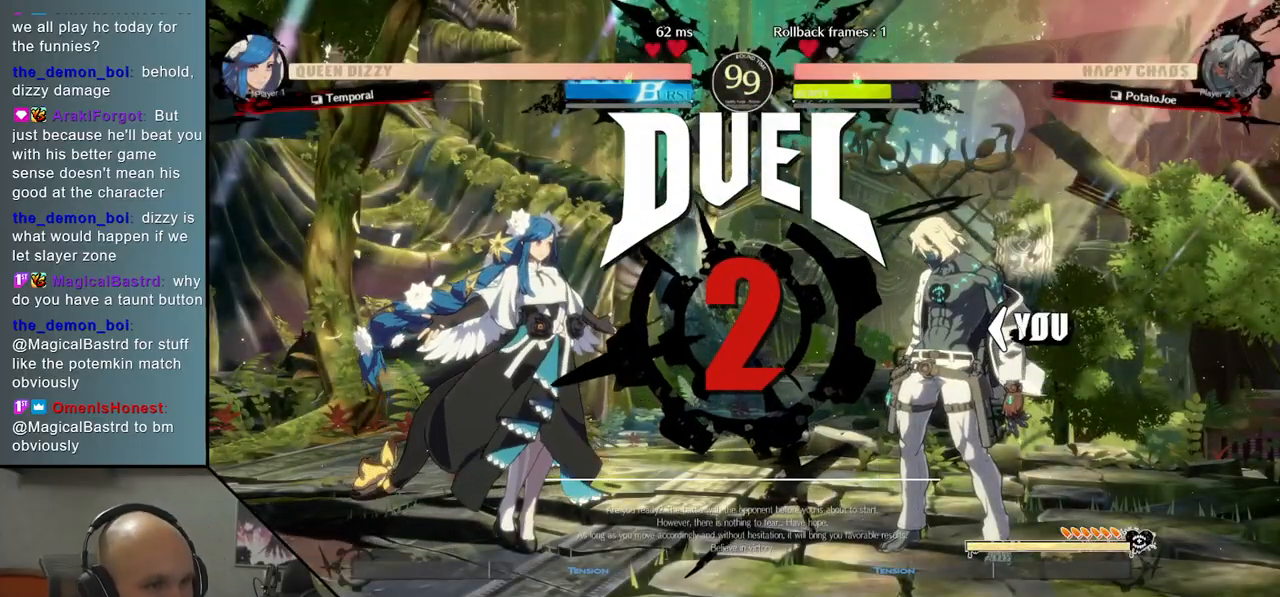
{"buttons": [], "left_stick": "center", "events": [[83, "left_stick", "center"]]}
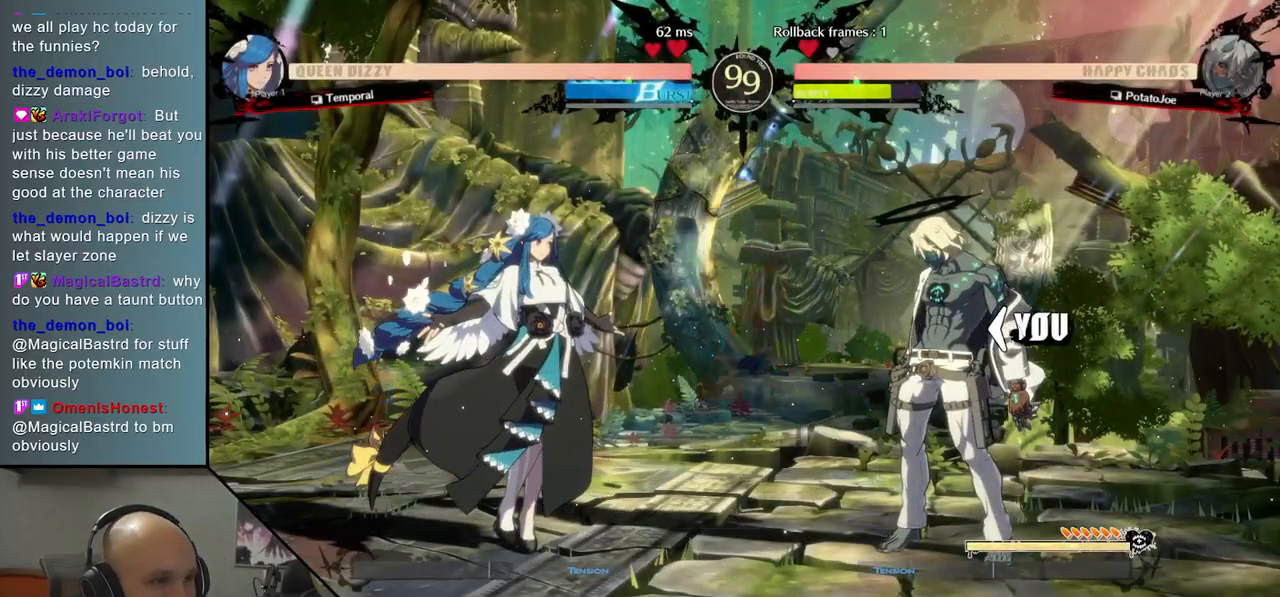
{"buttons": [], "left_stick": "center", "events": []}
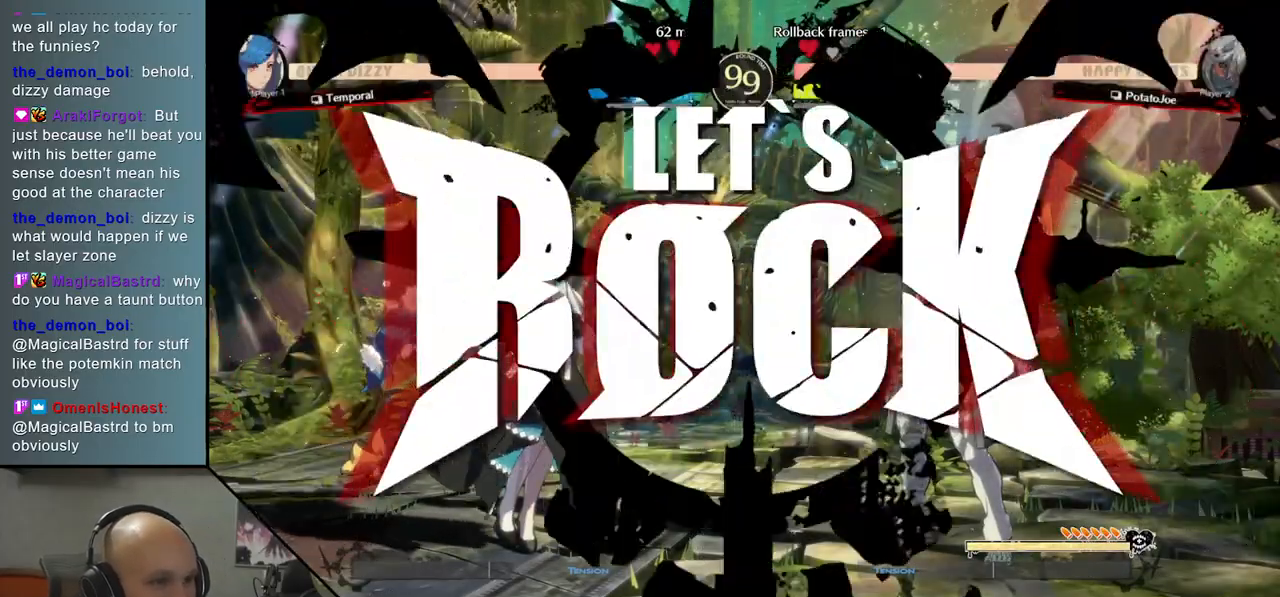
{"buttons": [], "left_stick": "center", "events": [[83, "left_stick", "down"], [183, "left_stick", "left"], [233, "CROSS", "down"], [333, "CROSS", "up"], [367, "left_stick", "center"]]}
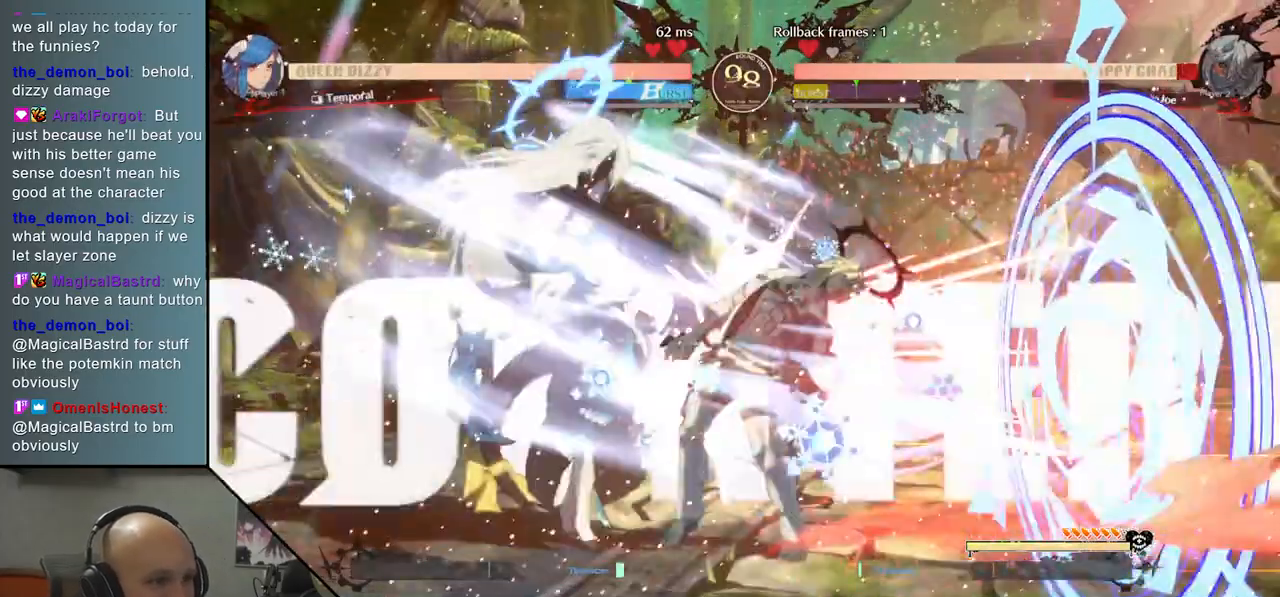
{"buttons": [], "left_stick": "center", "events": []}
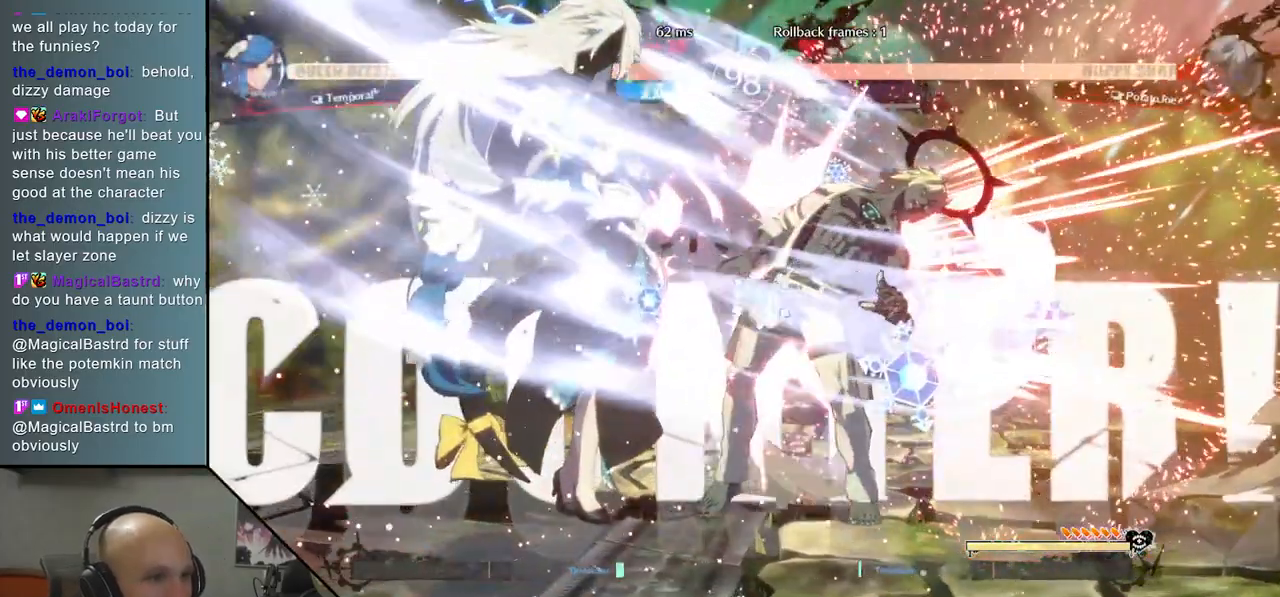
{"buttons": [], "left_stick": "center", "events": [[17, "left_stick", "right"], [500, "left_stick", "center"]]}
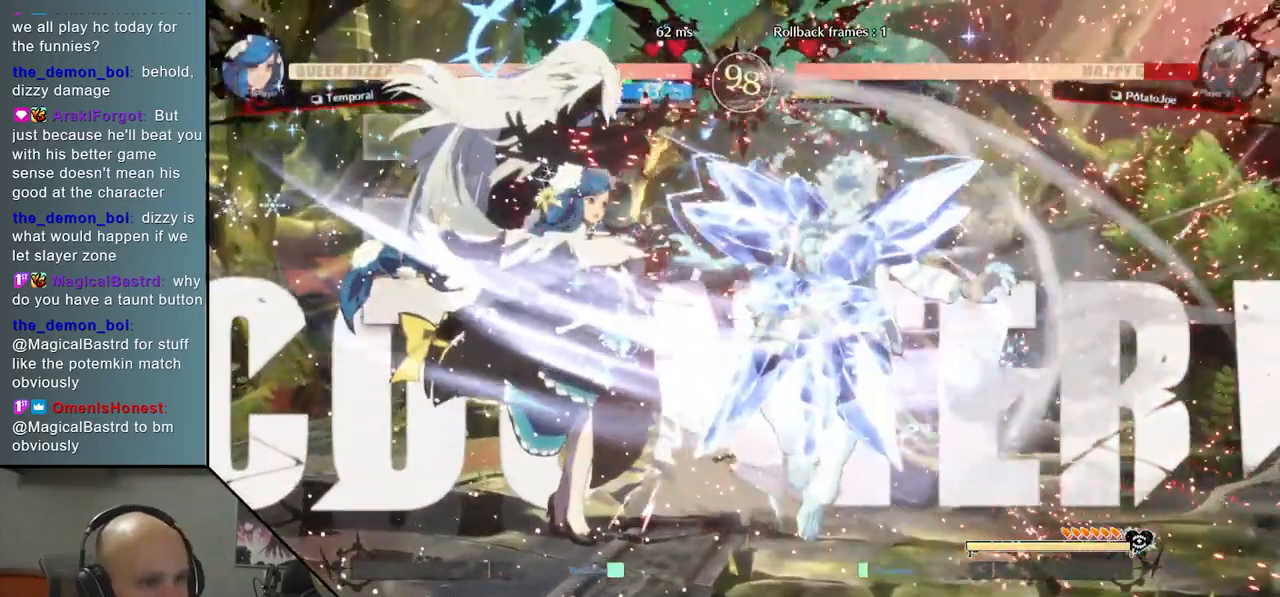
{"buttons": ["CIRCLE"], "left_stick": "left", "events": [[50, "CIRCLE", "down"], [67, "left_stick", "left"], [117, "CIRCLE", "up"], [217, "CIRCLE", "down"], [283, "CIRCLE", "up"], [367, "CIRCLE", "down"], [400, "CIRCLE", "up"], [500, "CIRCLE", "down"]]}
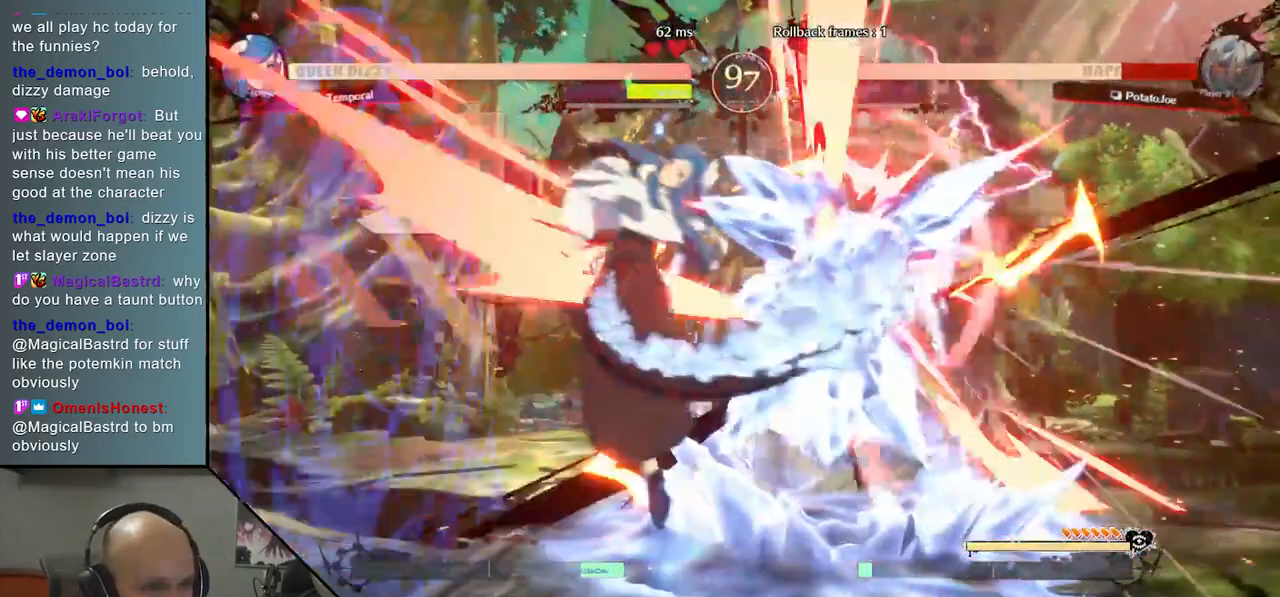
{"buttons": [], "left_stick": "center", "events": [[33, "CIRCLE", "up"], [133, "CIRCLE", "down"], [183, "CIRCLE", "up"], [200, "left_stick", "center"], [267, "CIRCLE", "down"], [283, "left_stick", "right"], [333, "CIRCLE", "up"], [417, "CIRCLE", "down"], [417, "left_stick", "center"], [500, "CIRCLE", "up"]]}
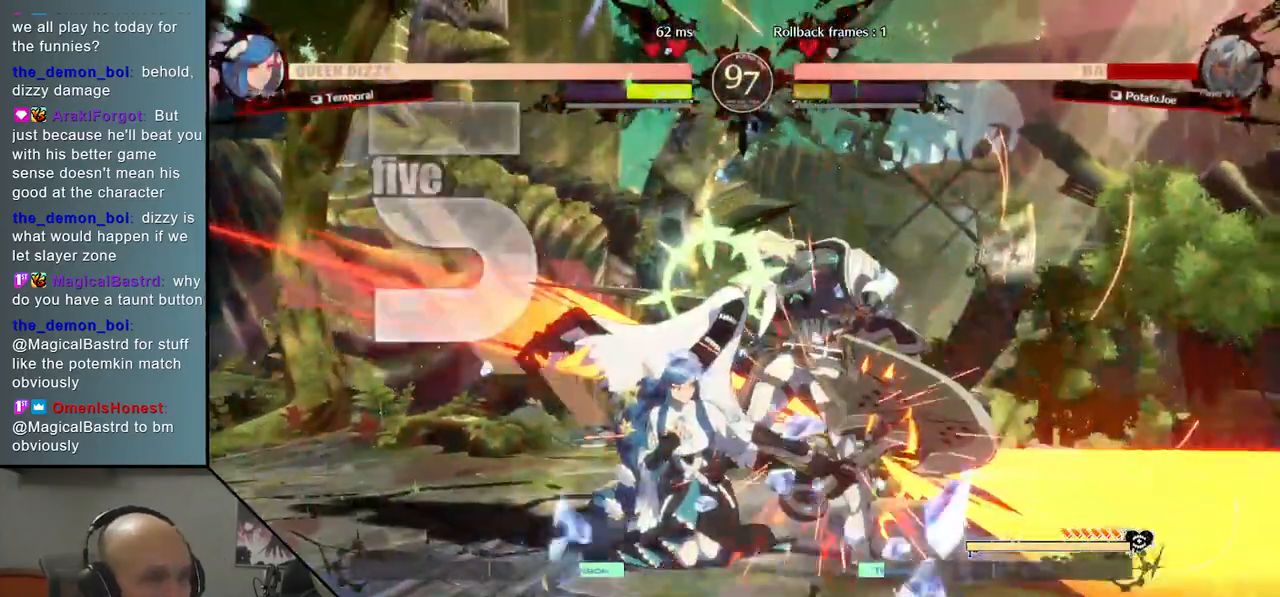
{"buttons": [], "left_stick": "center", "events": [[117, "CIRCLE", "down"], [150, "CIRCLE", "up"], [267, "CIRCLE", "down"], [317, "CIRCLE", "up"], [417, "CIRCLE", "down"], [500, "CIRCLE", "up"]]}
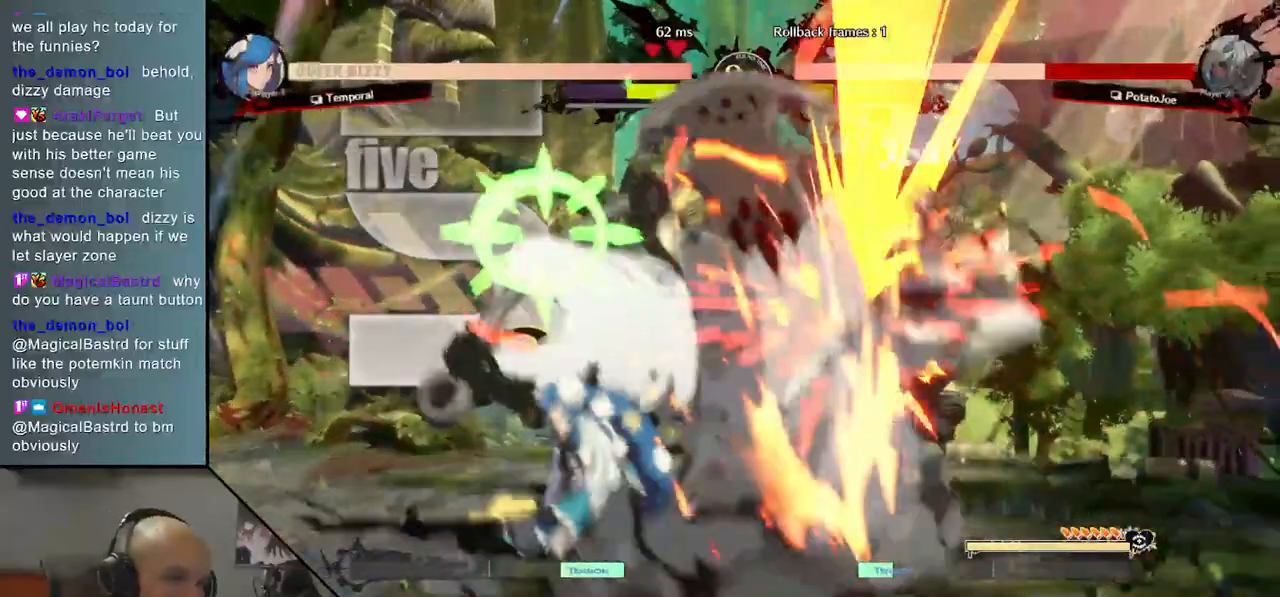
{"buttons": [], "left_stick": "right", "events": [[100, "CIRCLE", "down"], [183, "CIRCLE", "up"], [217, "left_stick", "left"], [283, "CIRCLE", "down"], [383, "CIRCLE", "up"], [417, "left_stick", "center"], [467, "left_stick", "right"]]}
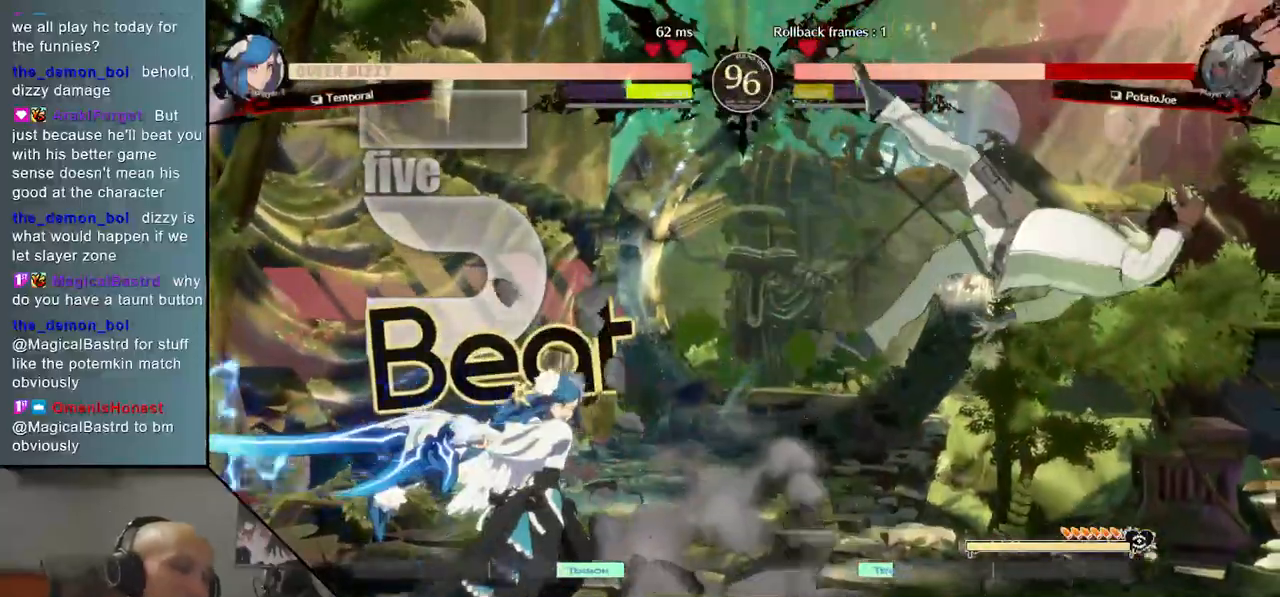
{"buttons": [], "left_stick": "right", "events": []}
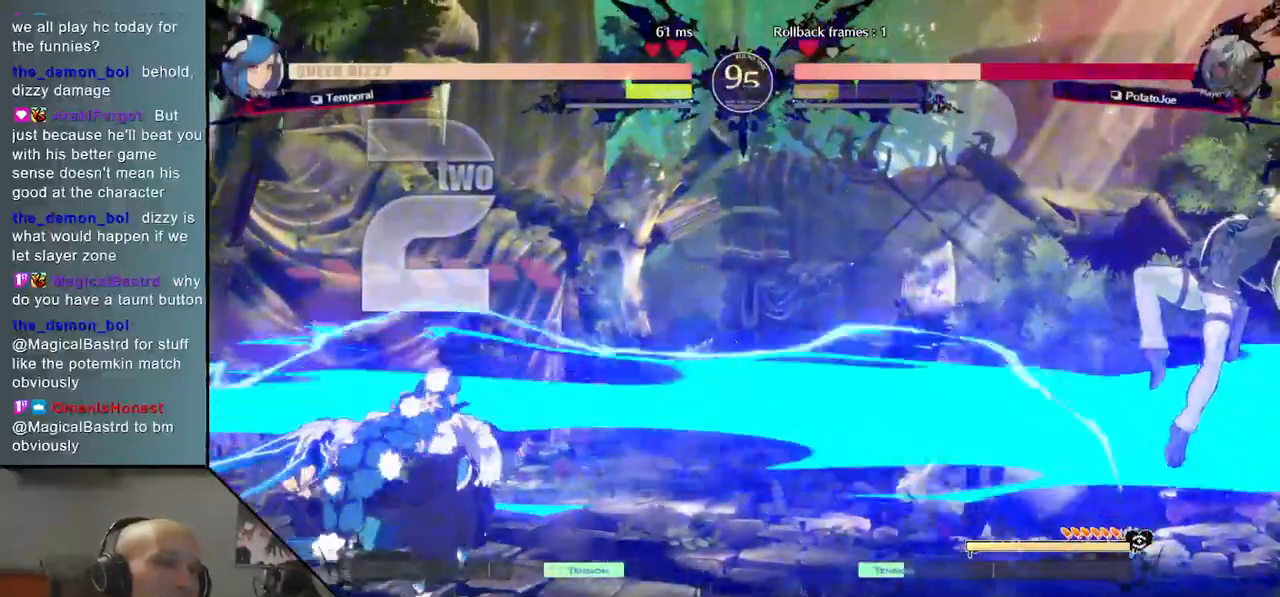
{"buttons": [], "left_stick": "right", "events": []}
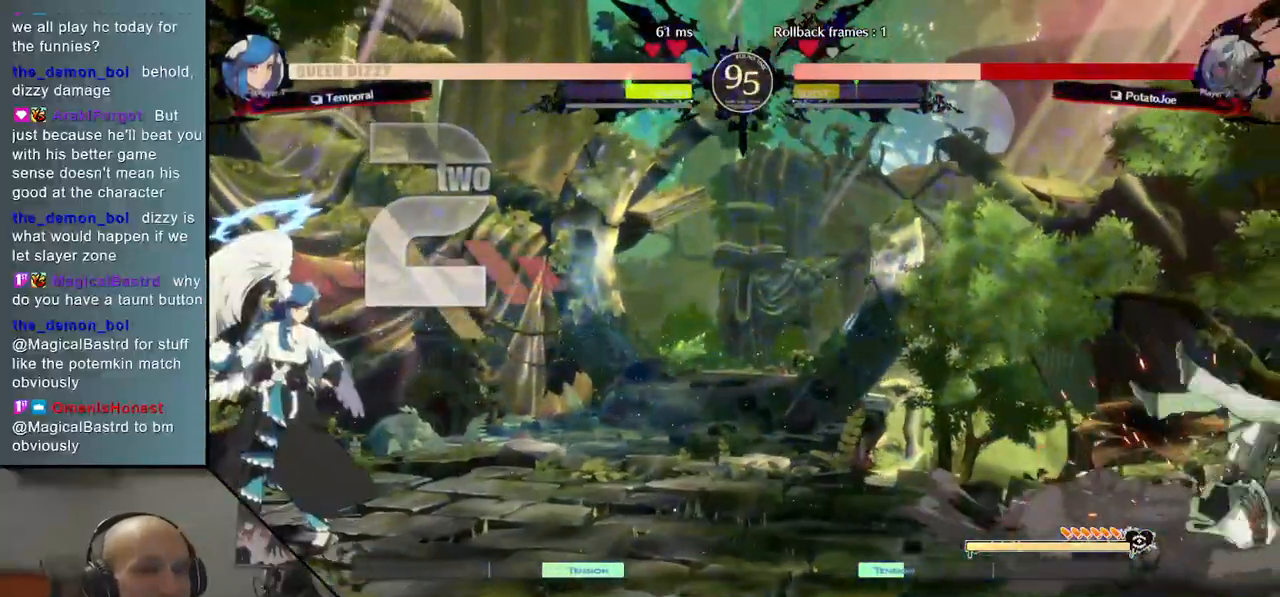
{"buttons": [], "left_stick": "down-right", "events": [[167, "left_stick", "down-right"]]}
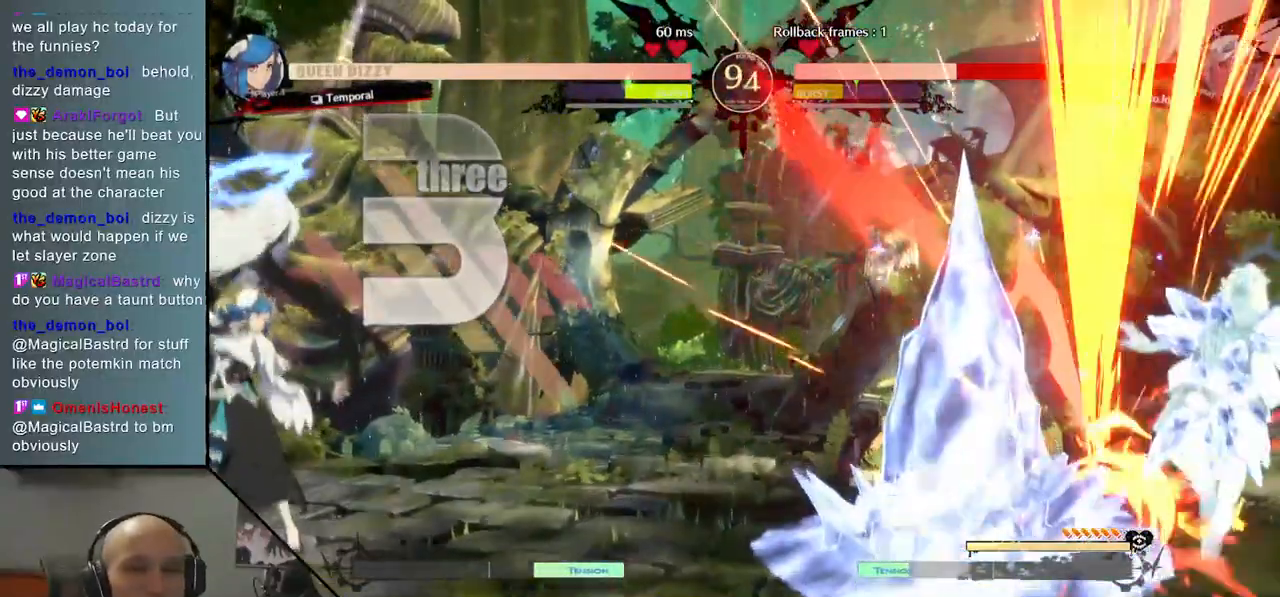
{"buttons": [], "left_stick": "down-right", "events": []}
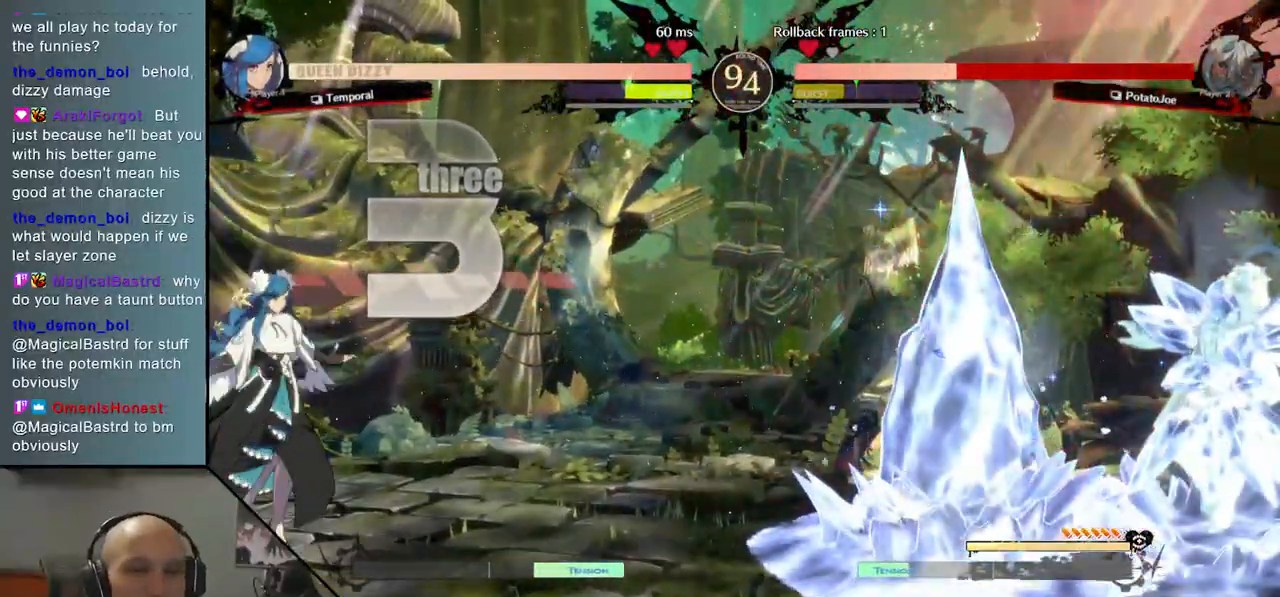
{"buttons": [], "left_stick": "down-right", "events": []}
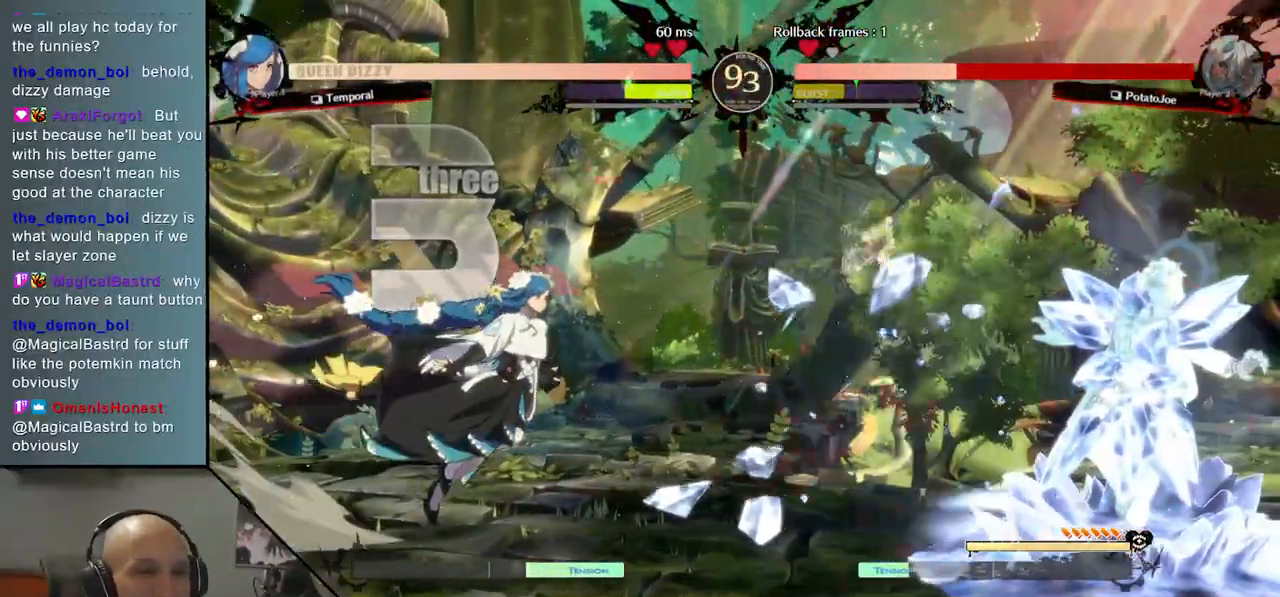
{"buttons": [], "left_stick": "up-right", "events": [[317, "left_stick", "right"], [483, "left_stick", "up-right"]]}
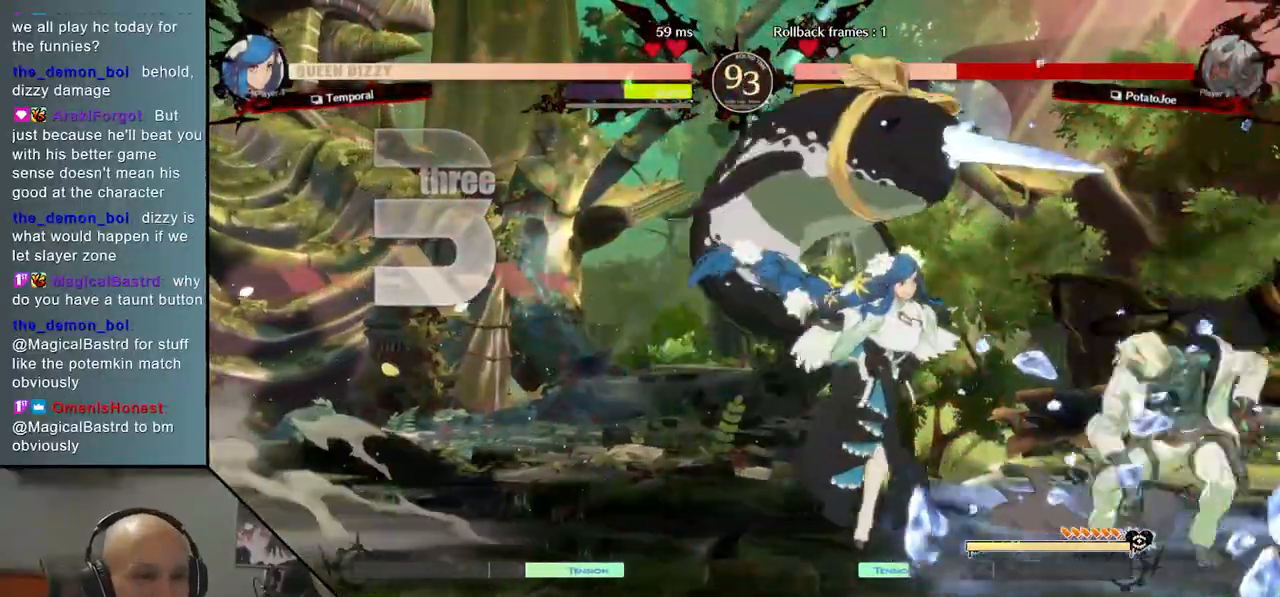
{"buttons": [], "left_stick": "down-right", "events": [[300, "left_stick", "down-right"]]}
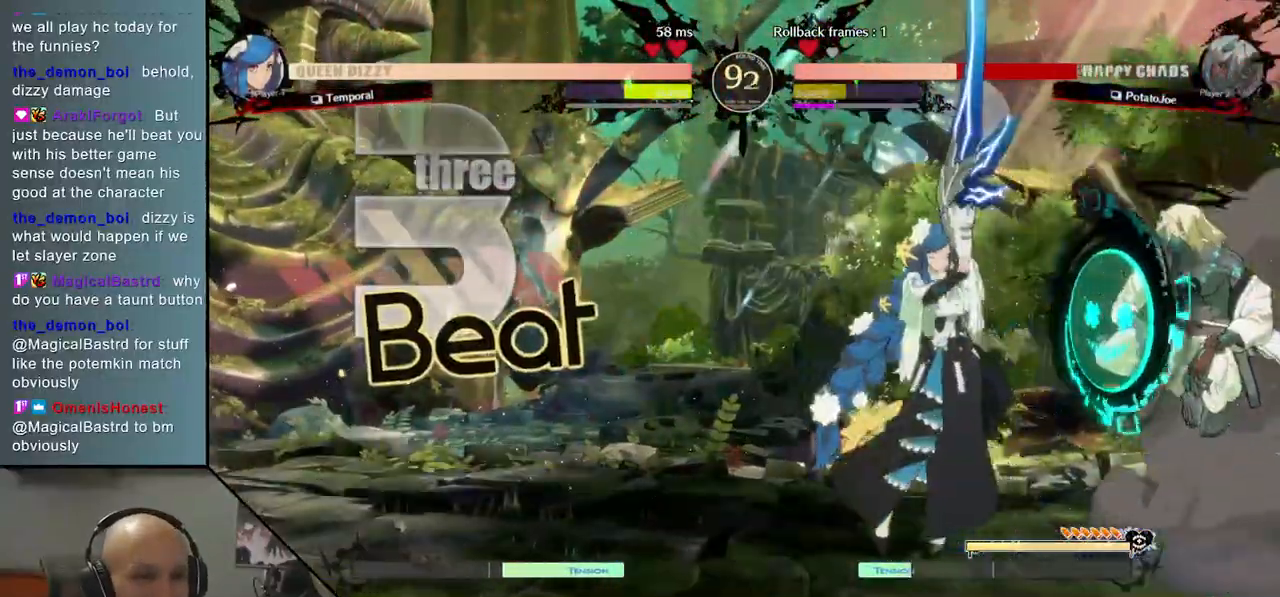
{"buttons": ["CROSS"], "left_stick": "down-right", "events": [[100, "SQUARE", "down"], [200, "SQUARE", "up"], [283, "SQUARE", "down"], [367, "SQUARE", "up"], [450, "CROSS", "down"]]}
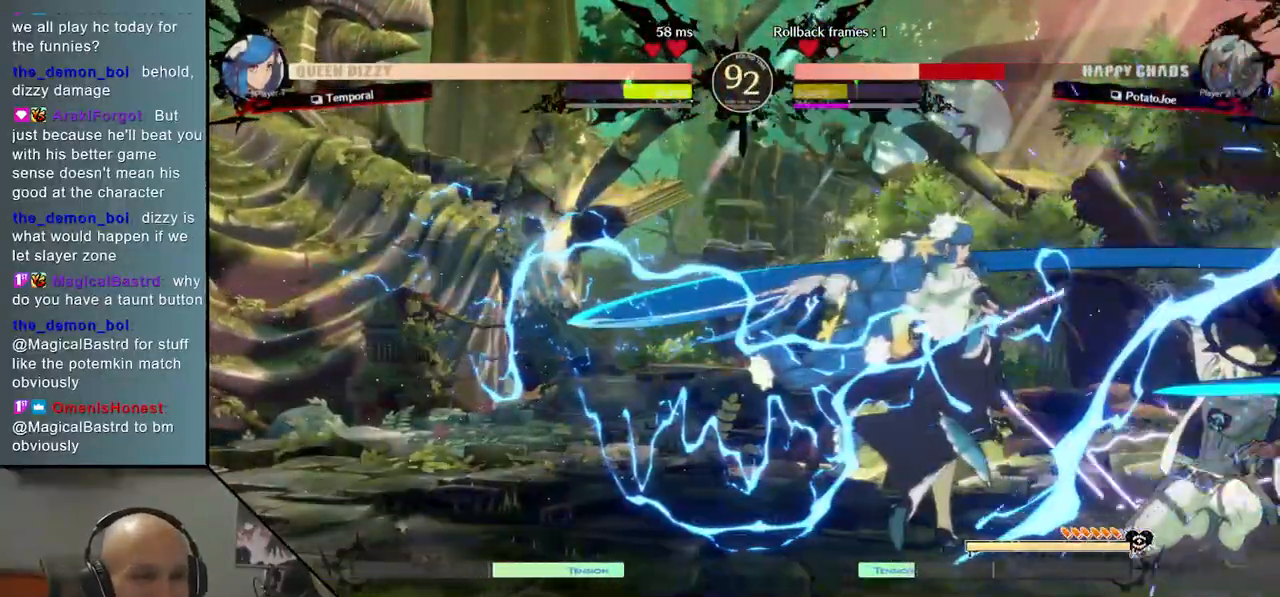
{"buttons": [], "left_stick": "up", "events": [[33, "CROSS", "up"], [500, "left_stick", "up"]]}
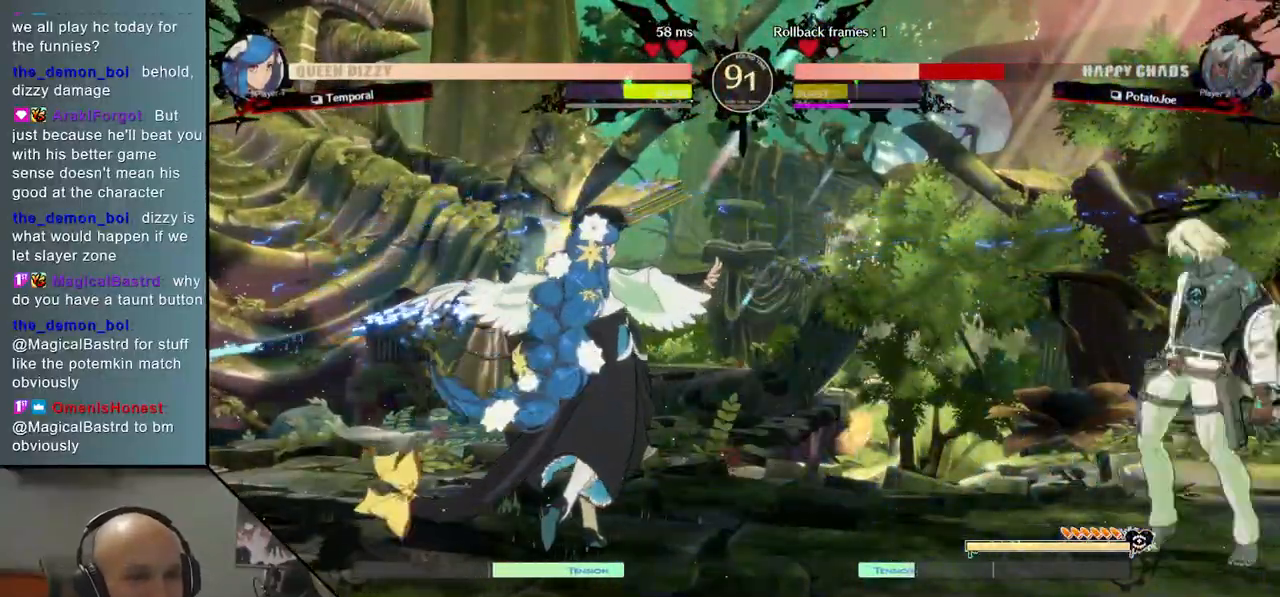
{"buttons": [], "left_stick": "left", "events": [[150, "left_stick", "center"], [333, "left_stick", "left"], [400, "left_stick", "up"], [450, "left_stick", "left"]]}
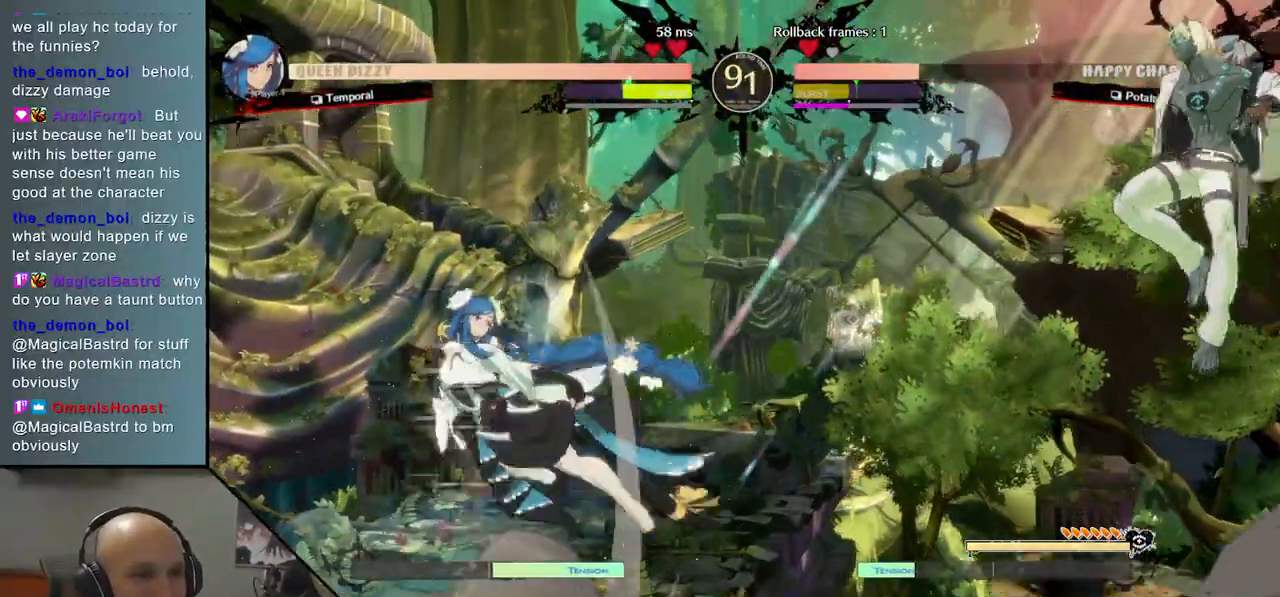
{"buttons": [], "left_stick": "center", "events": [[33, "left_stick", "center"], [367, "left_stick", "left"], [467, "left_stick", "center"]]}
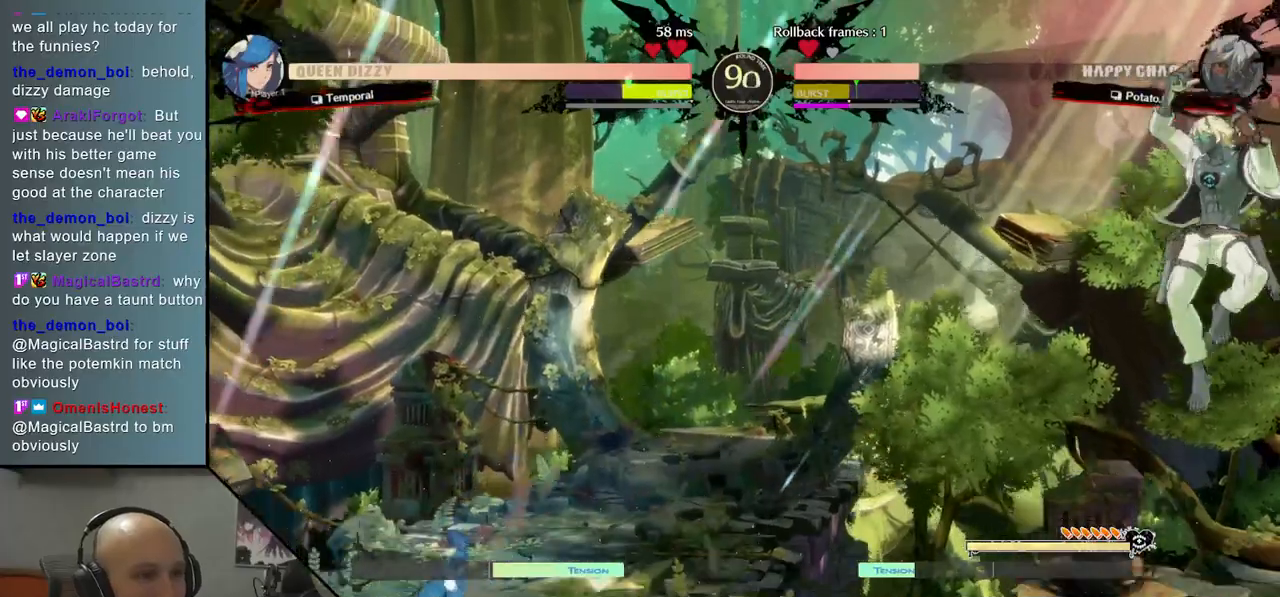
{"buttons": [], "left_stick": "left", "events": [[67, "left_stick", "left"], [333, "left_stick", "down"], [500, "left_stick", "left"]]}